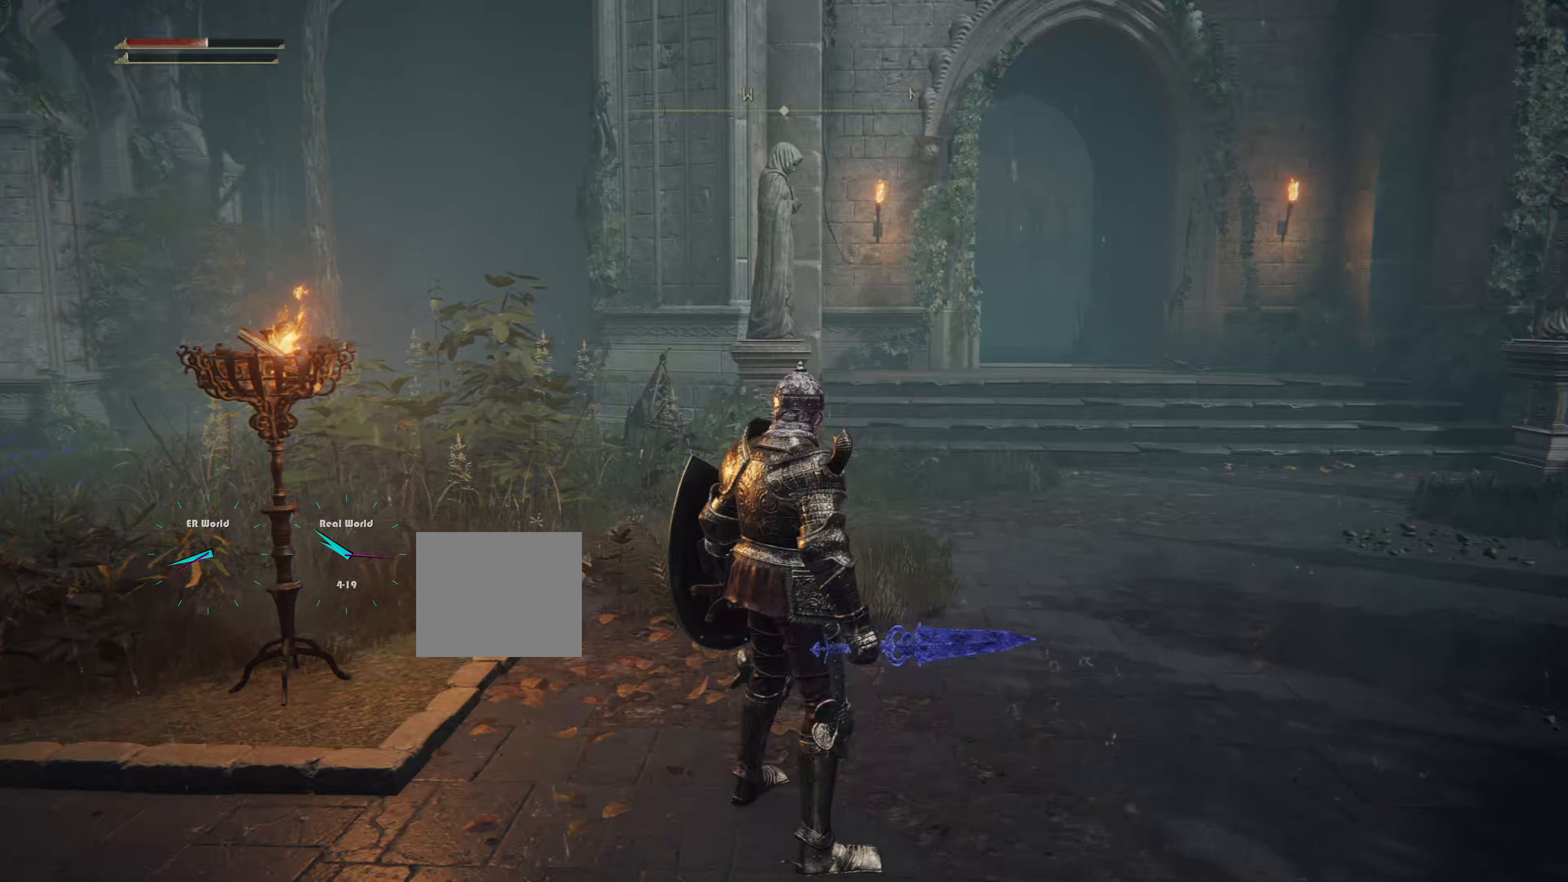
Gameplay with a controller (PlayStation layout); each line is a JSON object with the inputs held at the frame after it. "events" lists button and stick changes between this image and that frame as [ms after this image, input, new state], when the widget could be followed in between. Not read: L3 R3.
{"buttons": [], "left_stick": "center", "right_stick": "center", "events": [[283, "right_stick", "up"], [433, "right_stick", "center"]]}
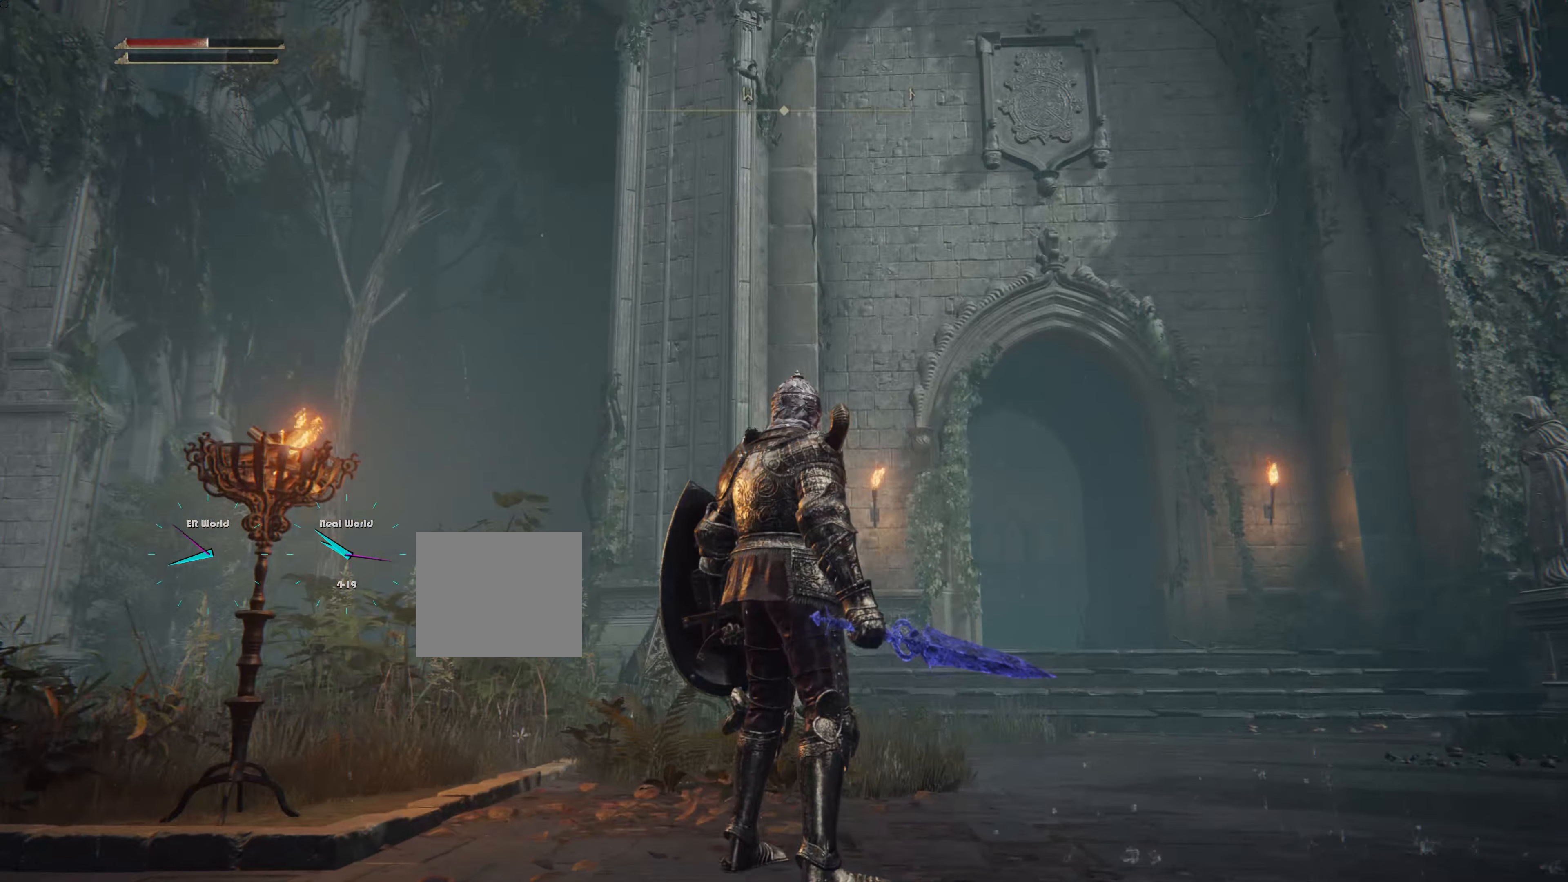
{"buttons": [], "left_stick": "center", "right_stick": "left", "events": [[350, "right_stick", "left"]]}
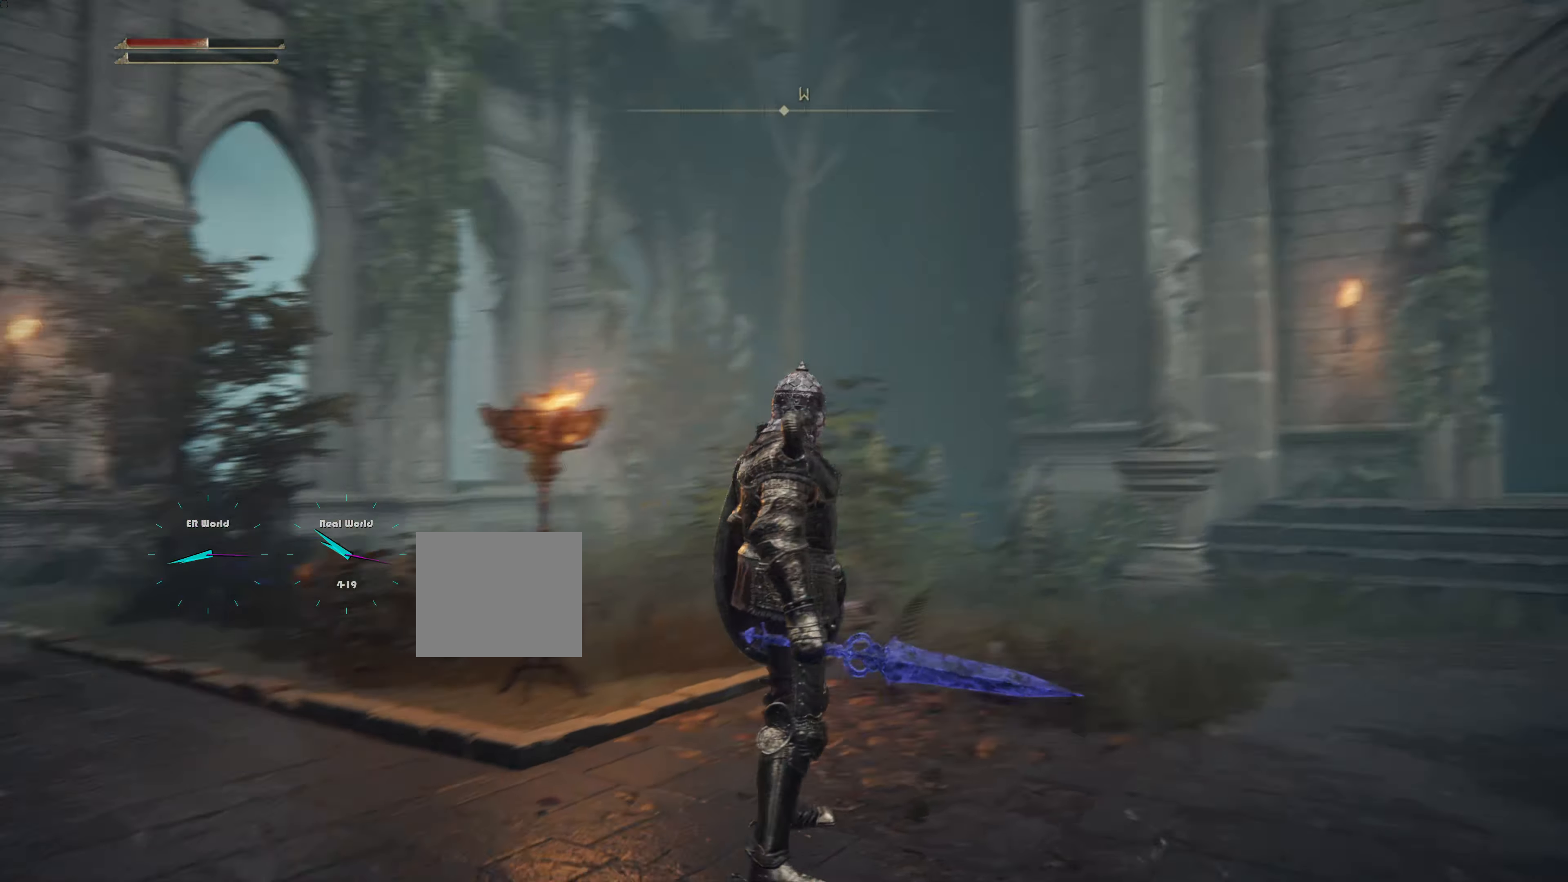
{"buttons": [], "left_stick": "center", "right_stick": "left", "events": [[116, "right_stick", "center"], [383, "right_stick", "left"]]}
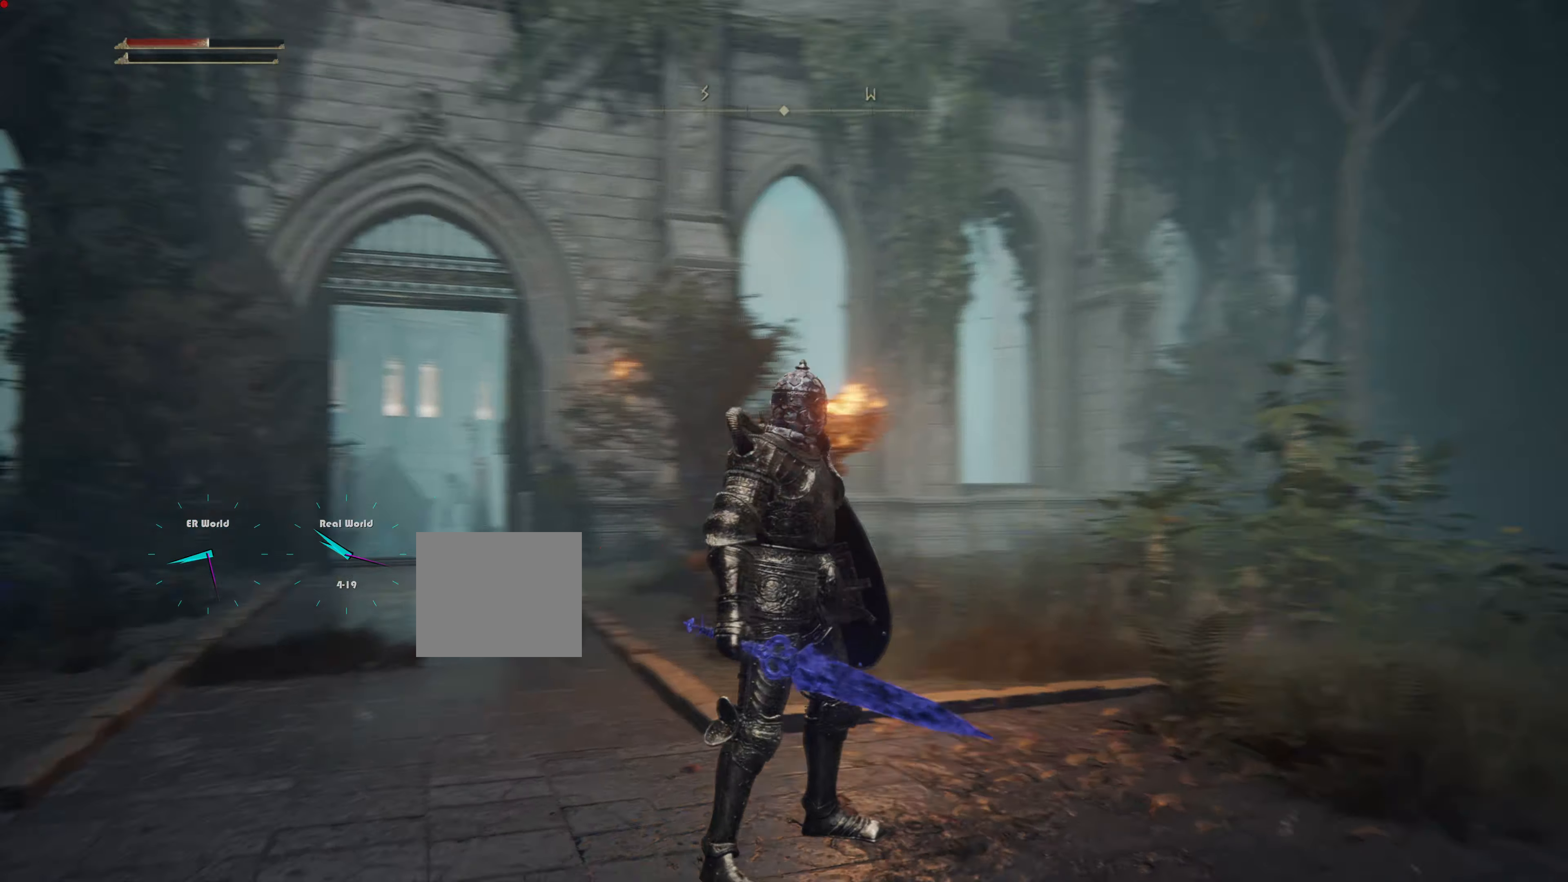
{"buttons": [], "left_stick": "center", "right_stick": "center", "events": [[184, "right_stick", "center"]]}
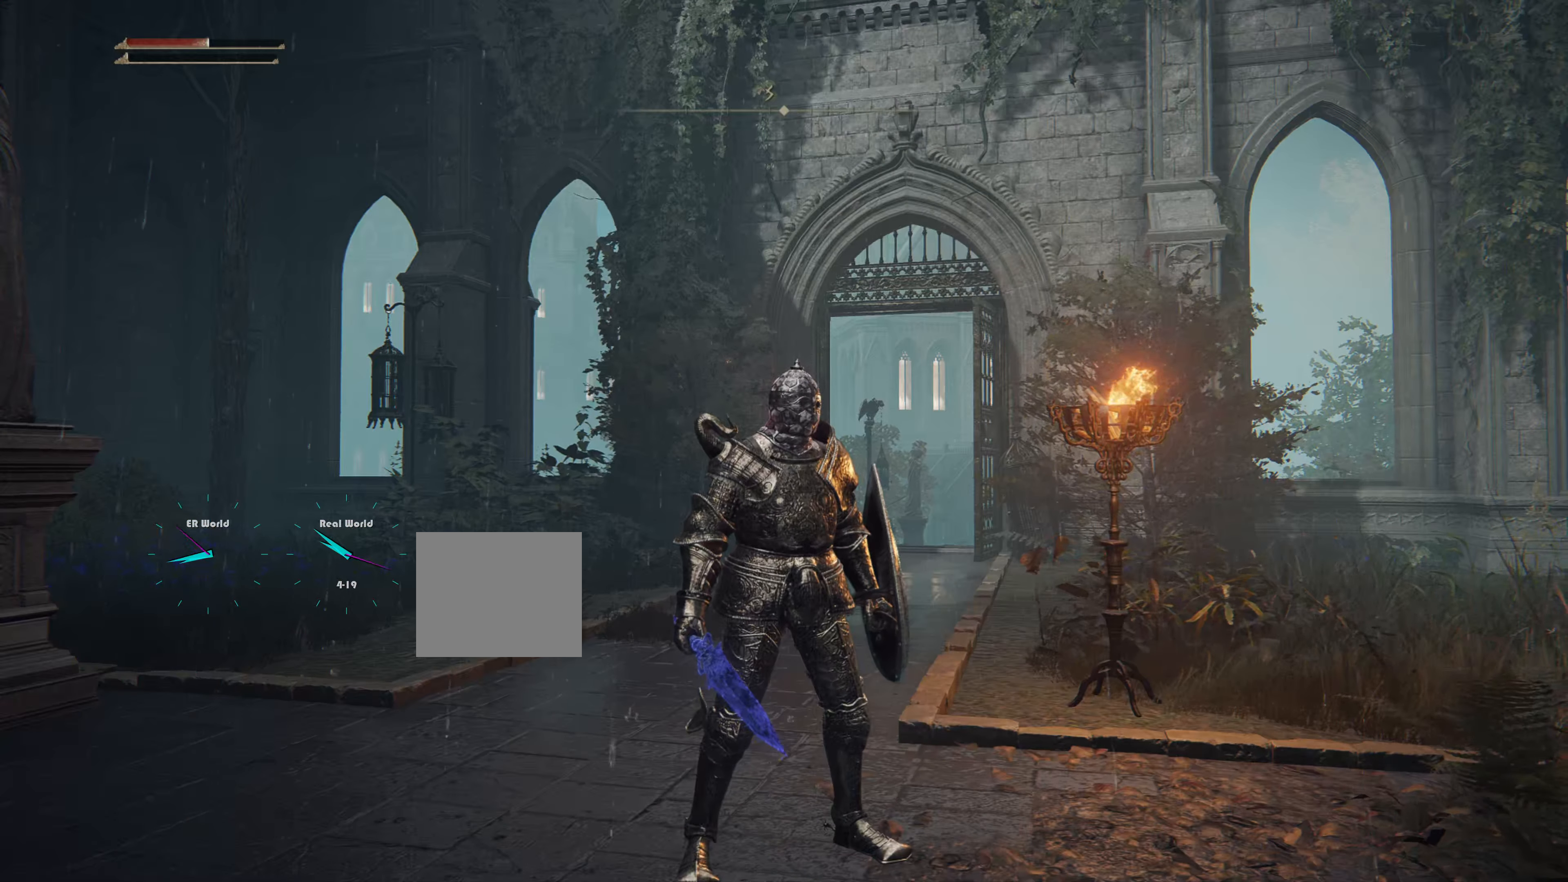
{"buttons": [], "left_stick": "center", "right_stick": "center", "events": []}
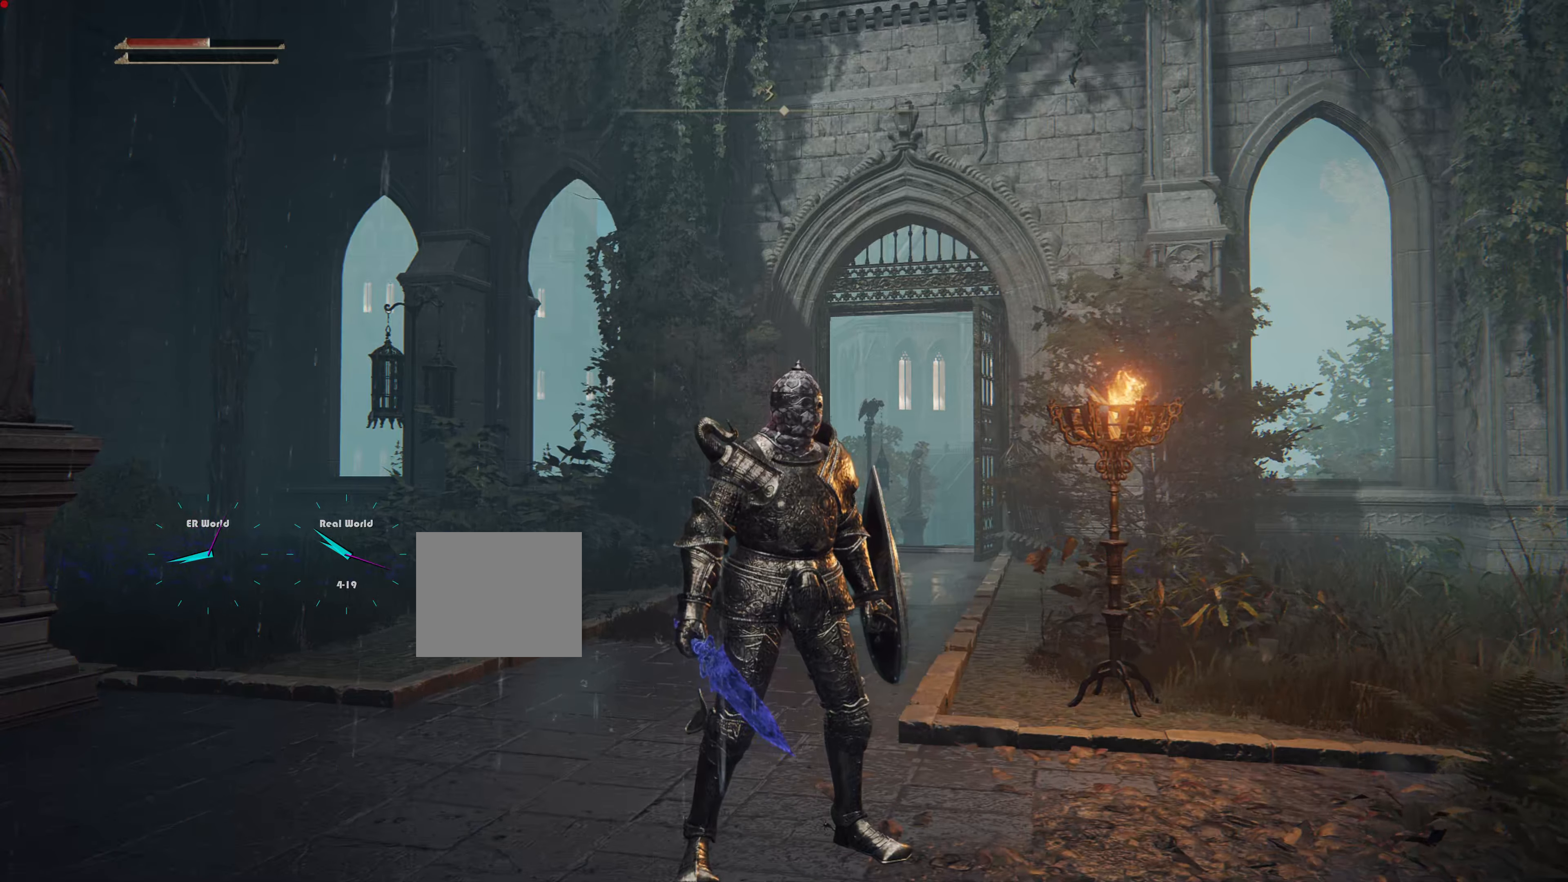
{"buttons": [], "left_stick": "center", "right_stick": "right", "events": [[401, "right_stick", "right"]]}
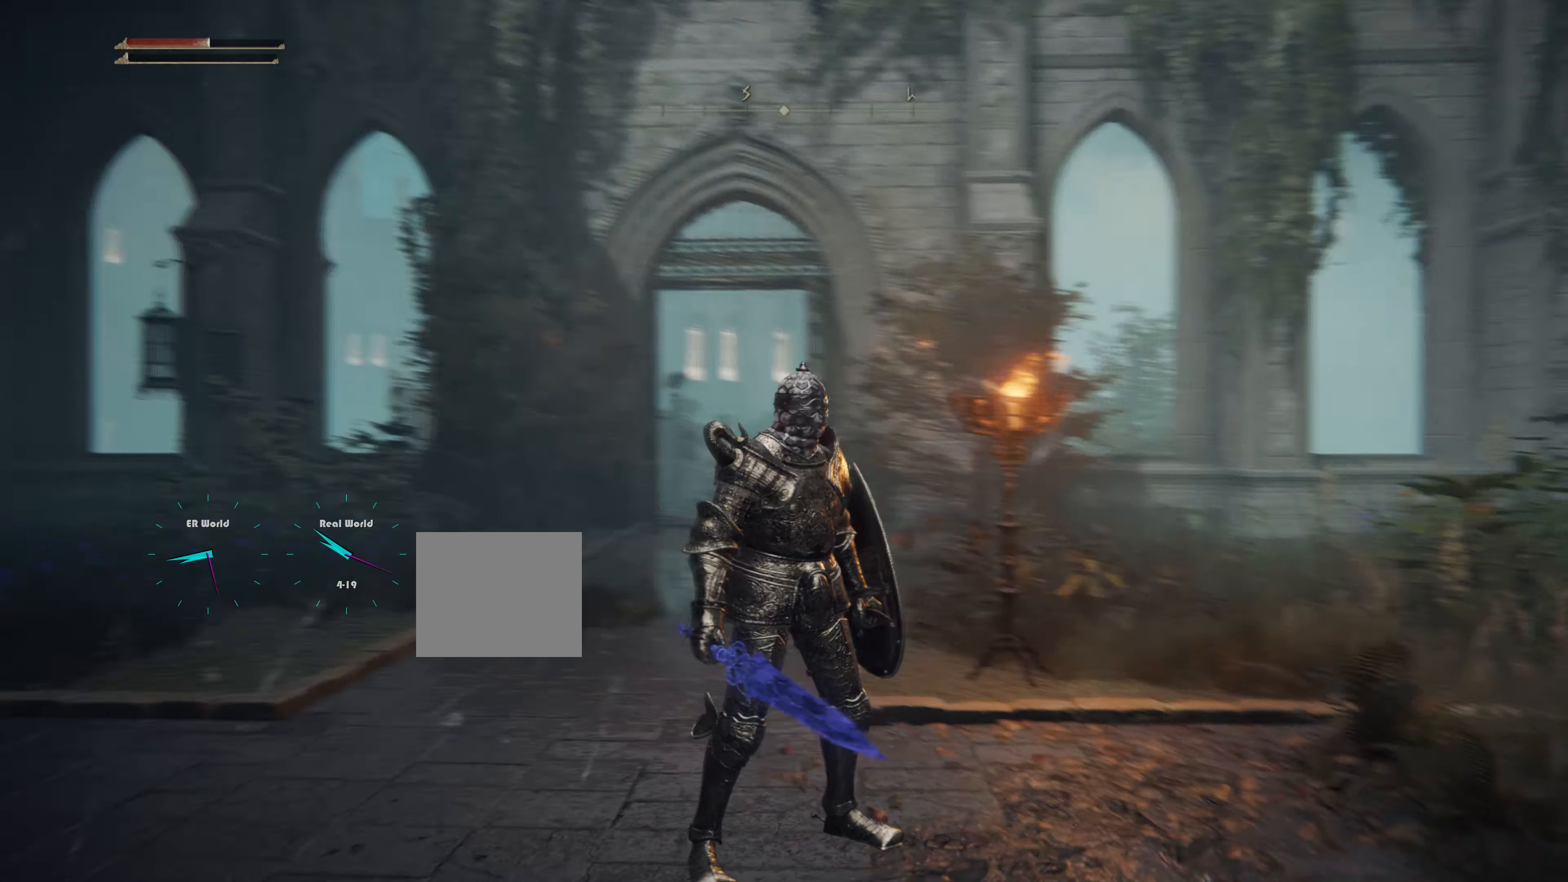
{"buttons": [], "left_stick": "up-right", "right_stick": "center", "events": [[200, "left_stick", "up-right"], [367, "right_stick", "center"]]}
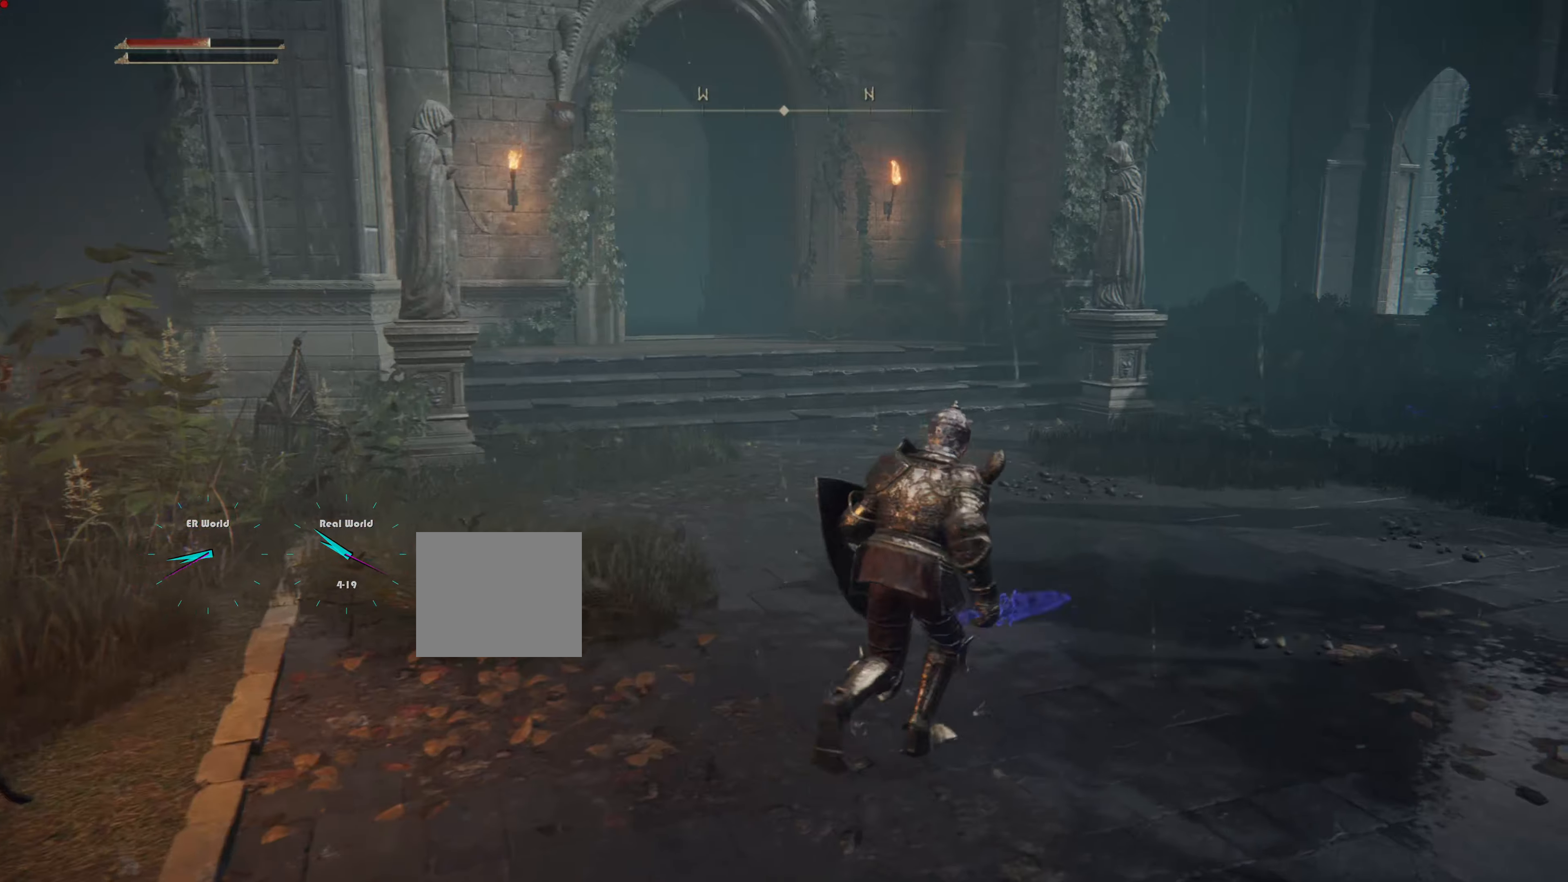
{"buttons": ["CIRCLE"], "left_stick": "up", "right_stick": "center", "events": [[100, "left_stick", "up"], [184, "CIRCLE", "down"]]}
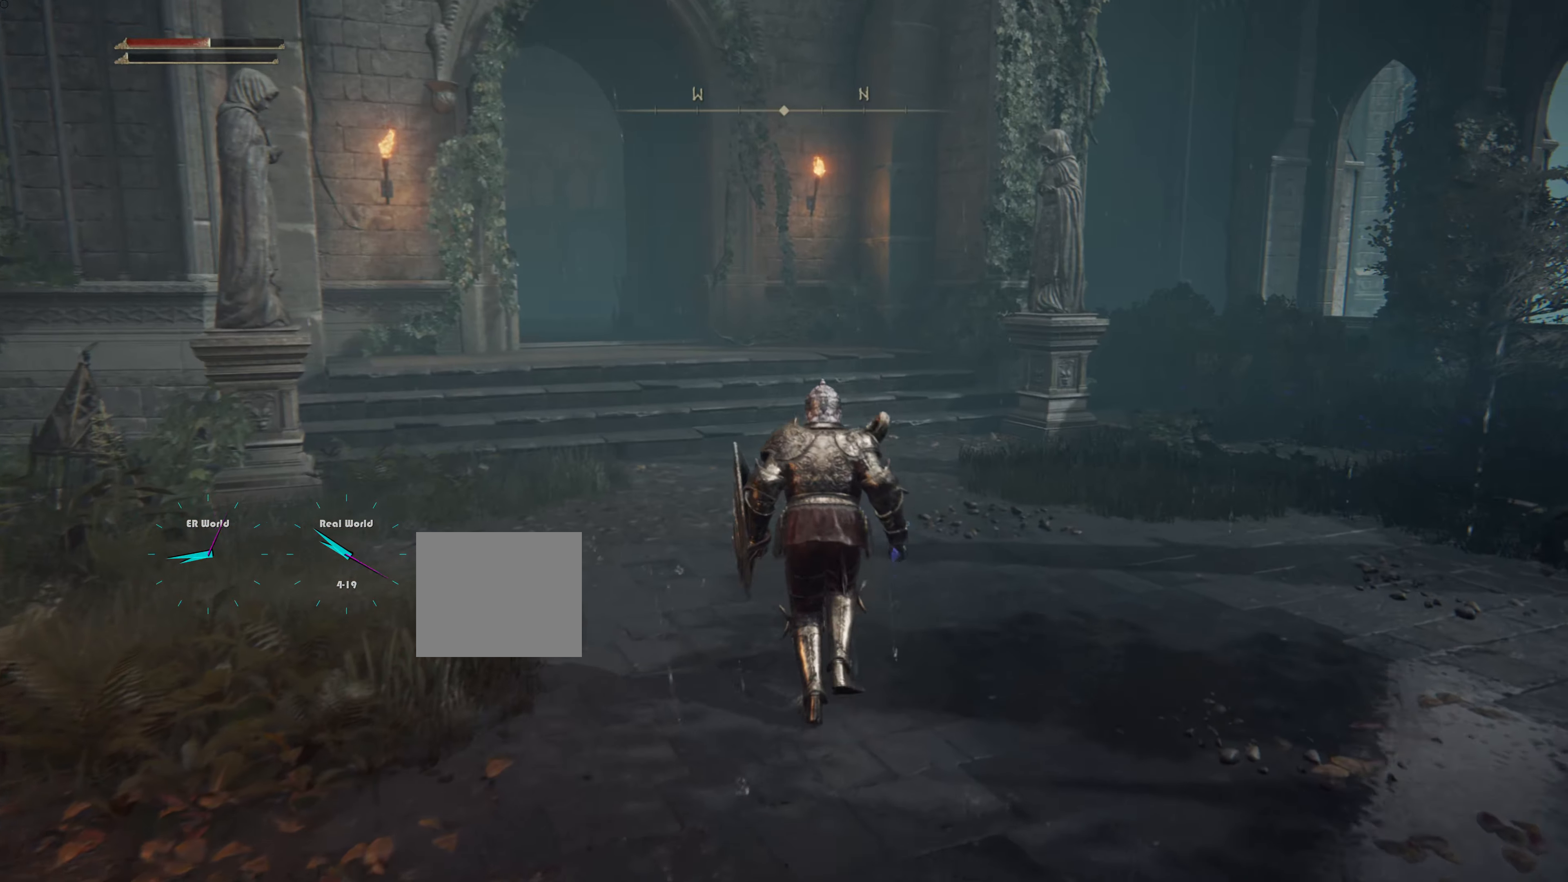
{"buttons": ["CIRCLE"], "left_stick": "up", "right_stick": "center", "events": []}
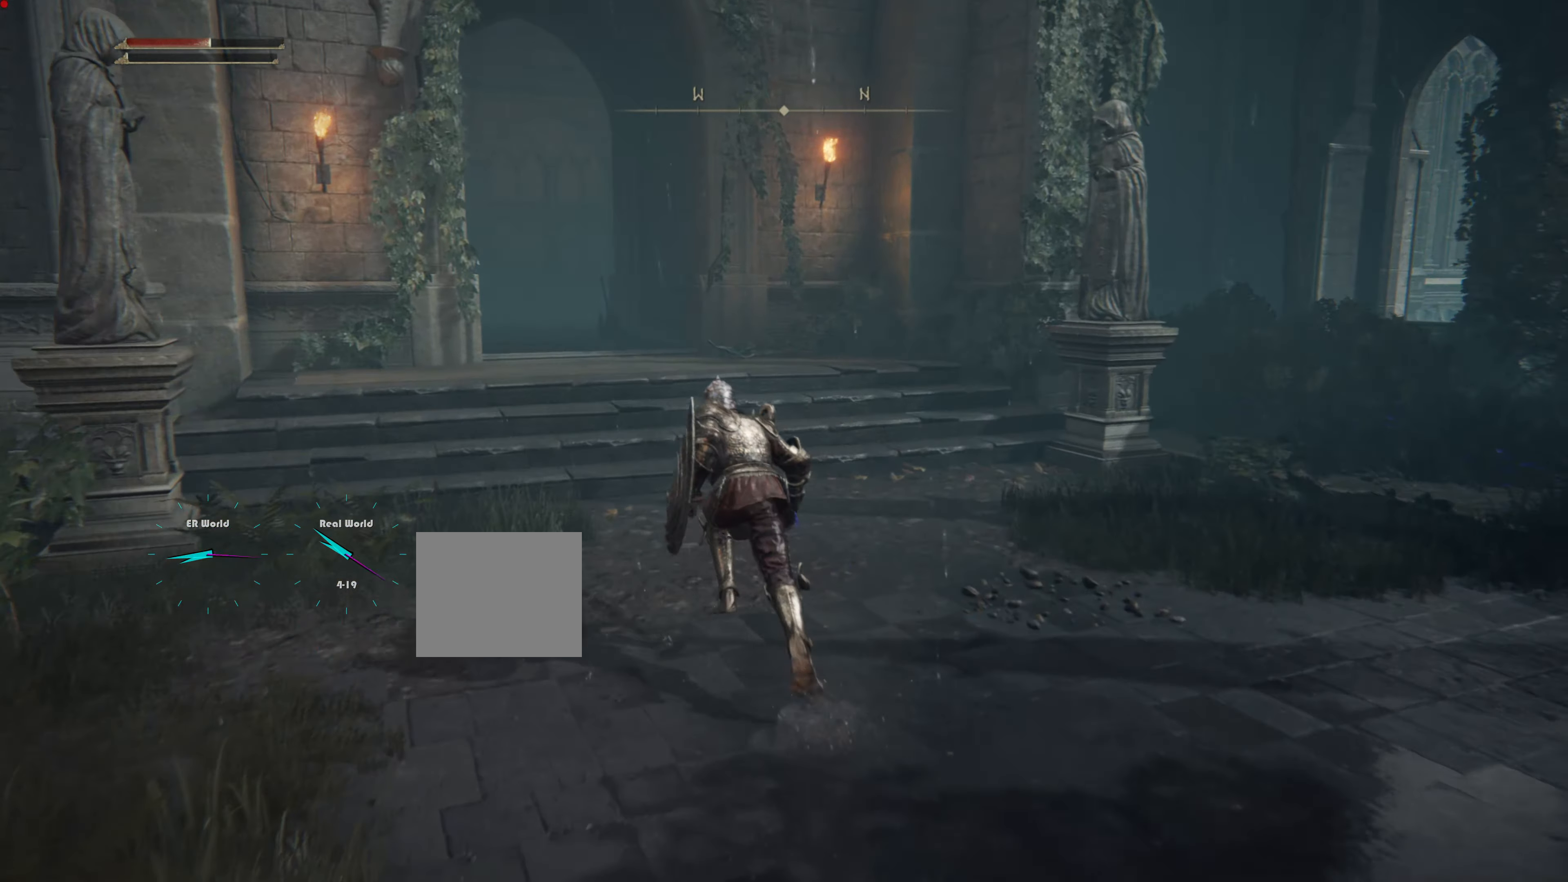
{"buttons": [], "left_stick": "right", "right_stick": "center", "events": [[451, "CIRCLE", "up"], [468, "left_stick", "right"]]}
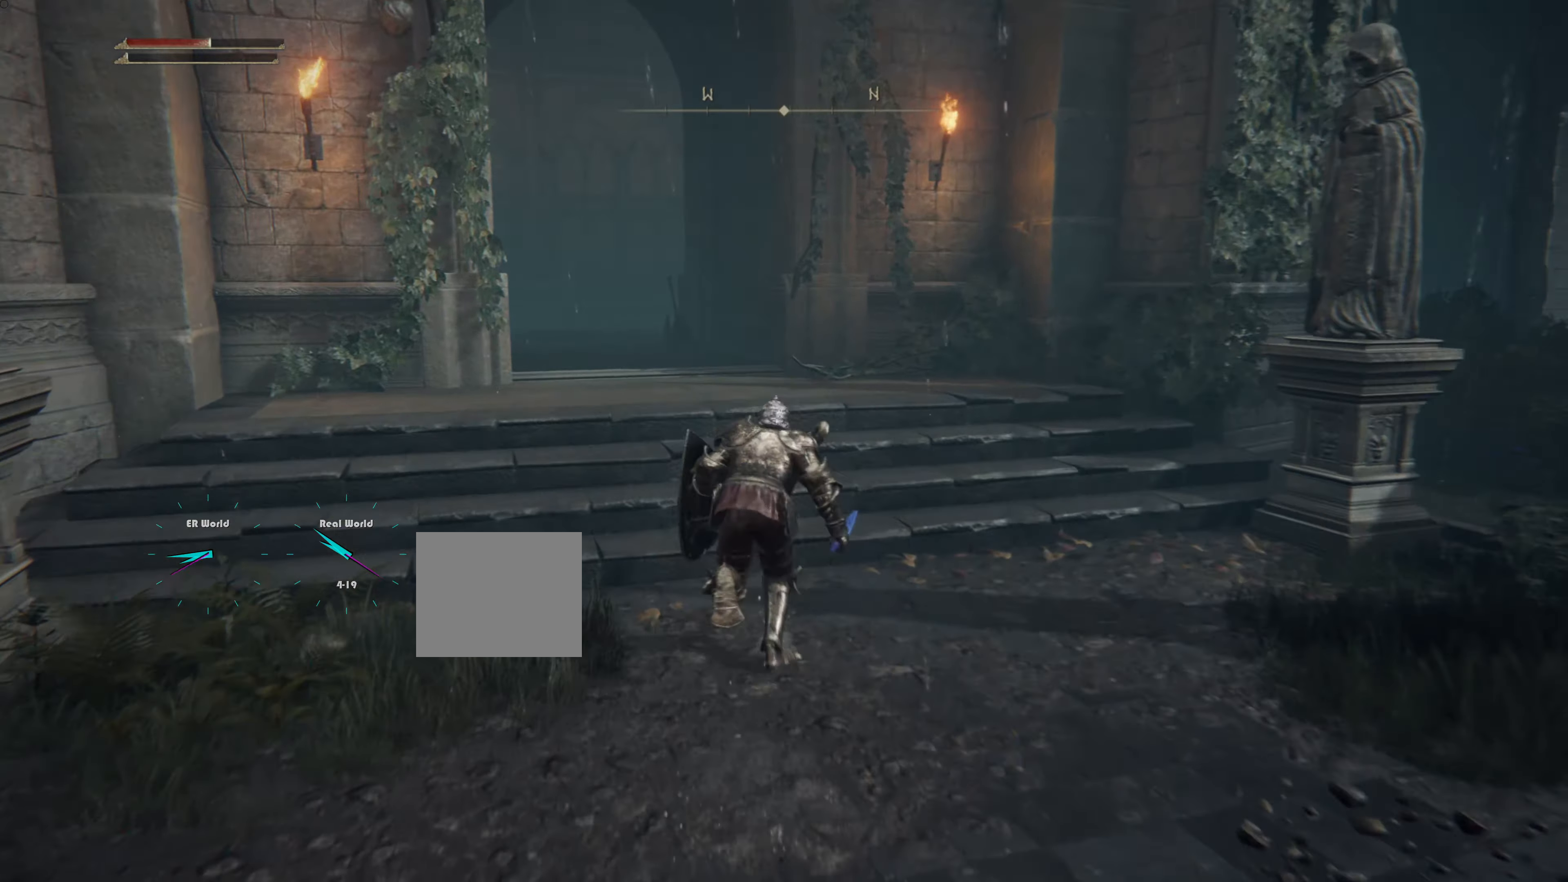
{"buttons": [], "left_stick": "up-right", "right_stick": "center", "events": [[167, "right_stick", "down-right"], [300, "left_stick", "up-right"], [500, "right_stick", "center"]]}
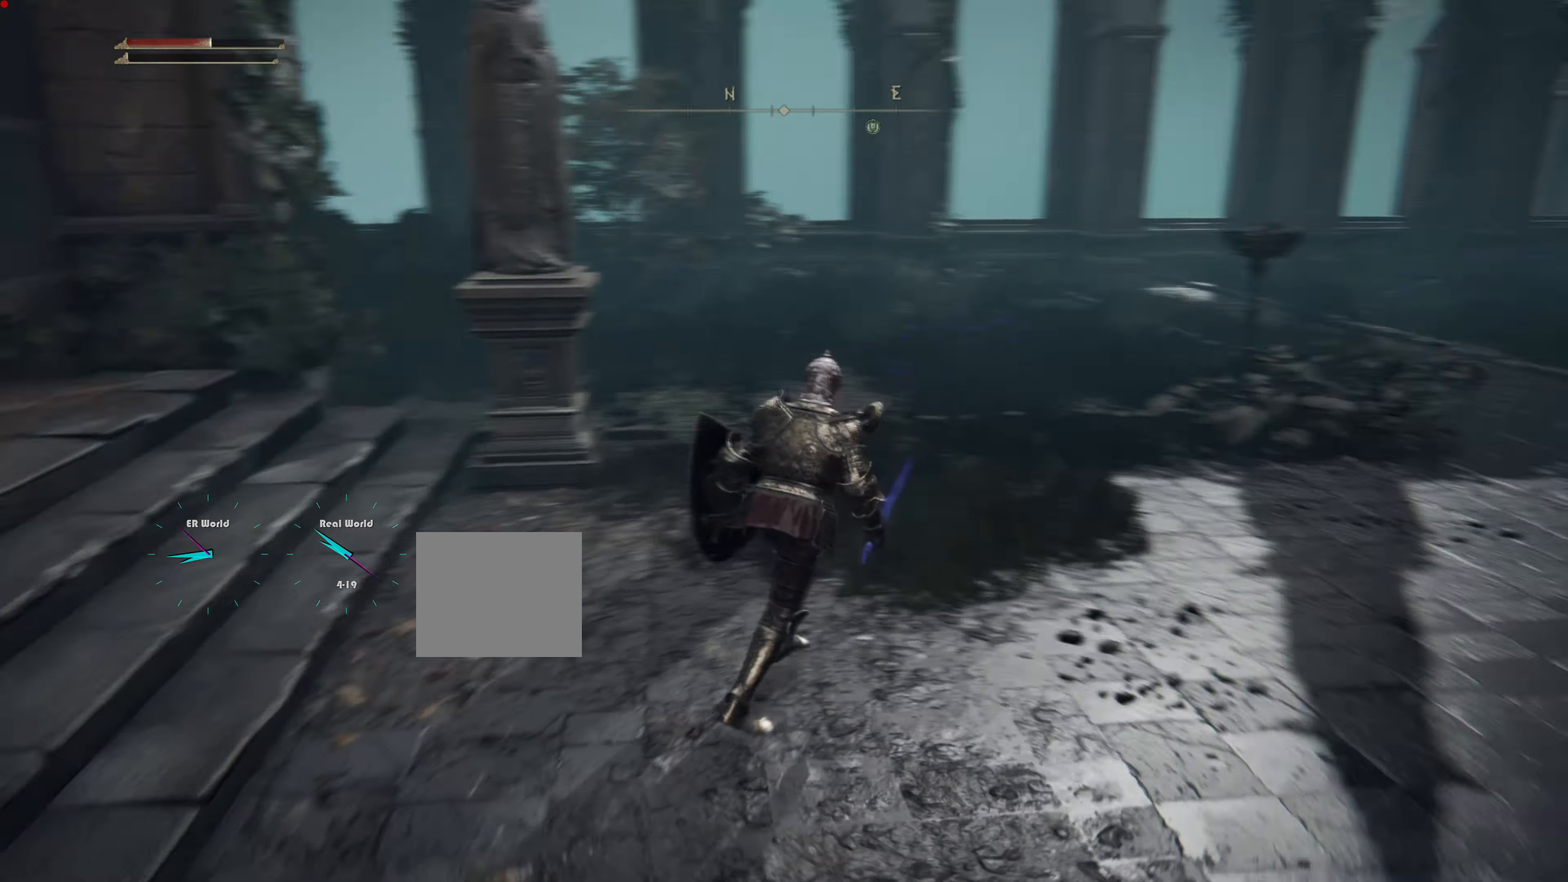
{"buttons": ["CIRCLE"], "left_stick": "up", "right_stick": "center", "events": [[84, "left_stick", "up"], [134, "CIRCLE", "down"]]}
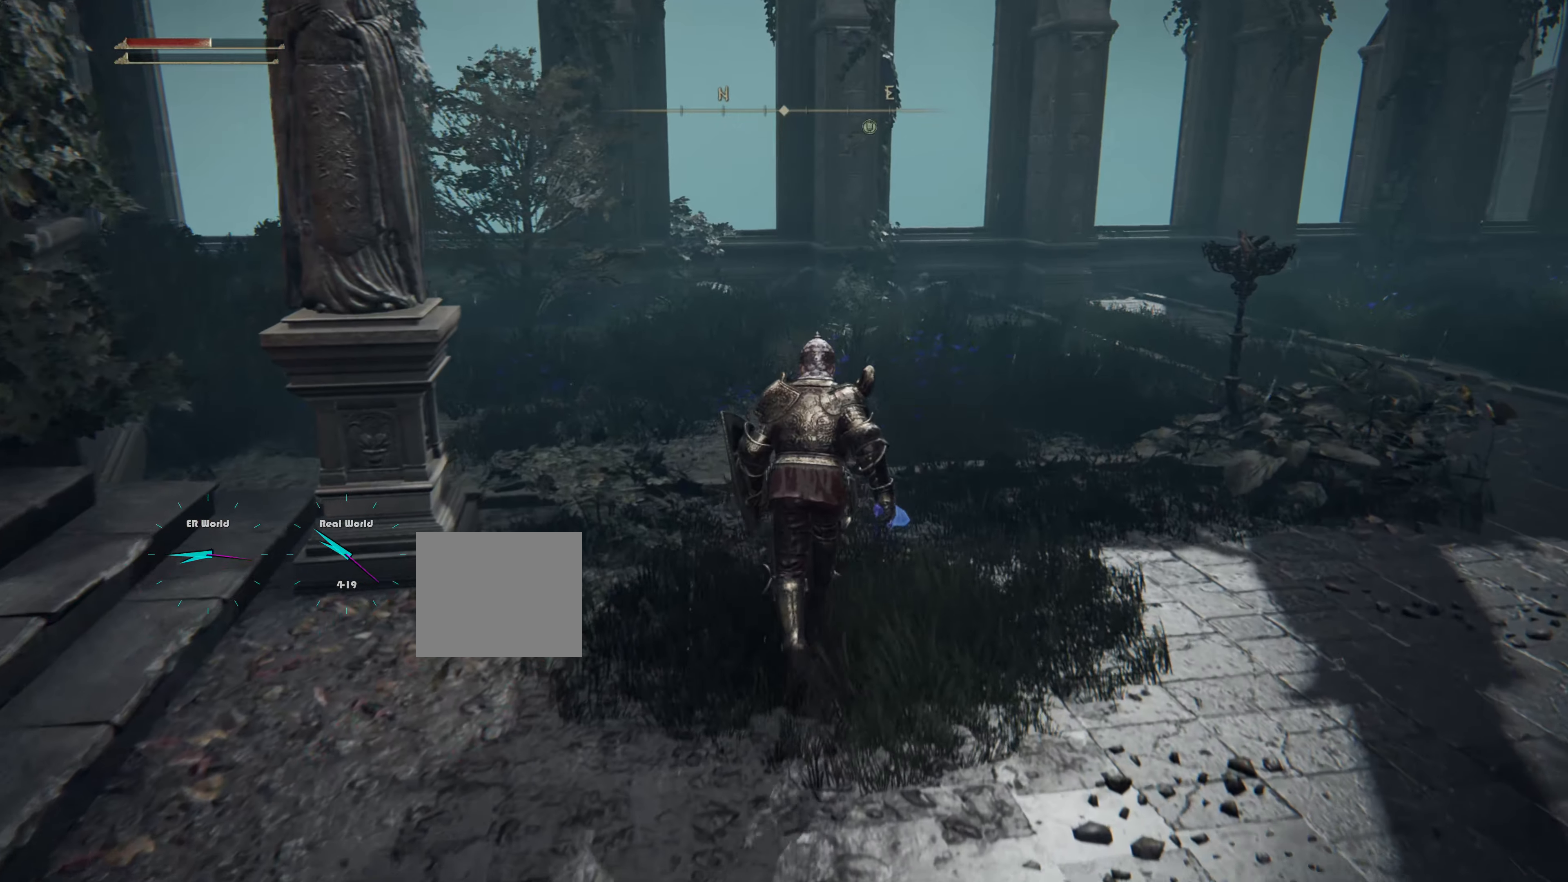
{"buttons": ["CIRCLE"], "left_stick": "up", "right_stick": "center", "events": []}
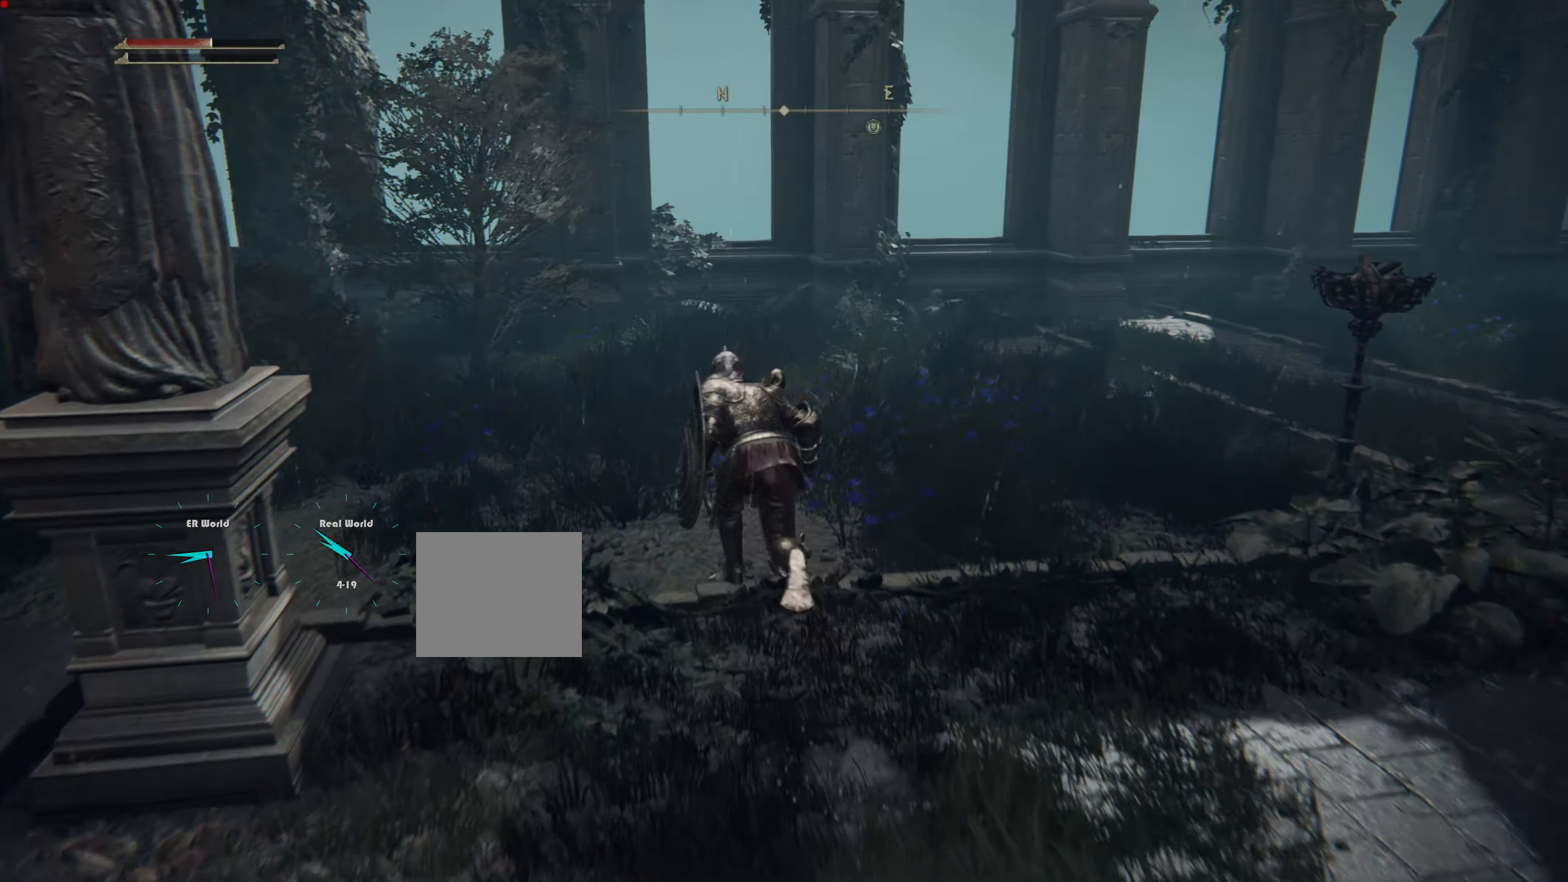
{"buttons": [], "left_stick": "up", "right_stick": "left", "events": [[17, "CIRCLE", "up"], [234, "right_stick", "left"]]}
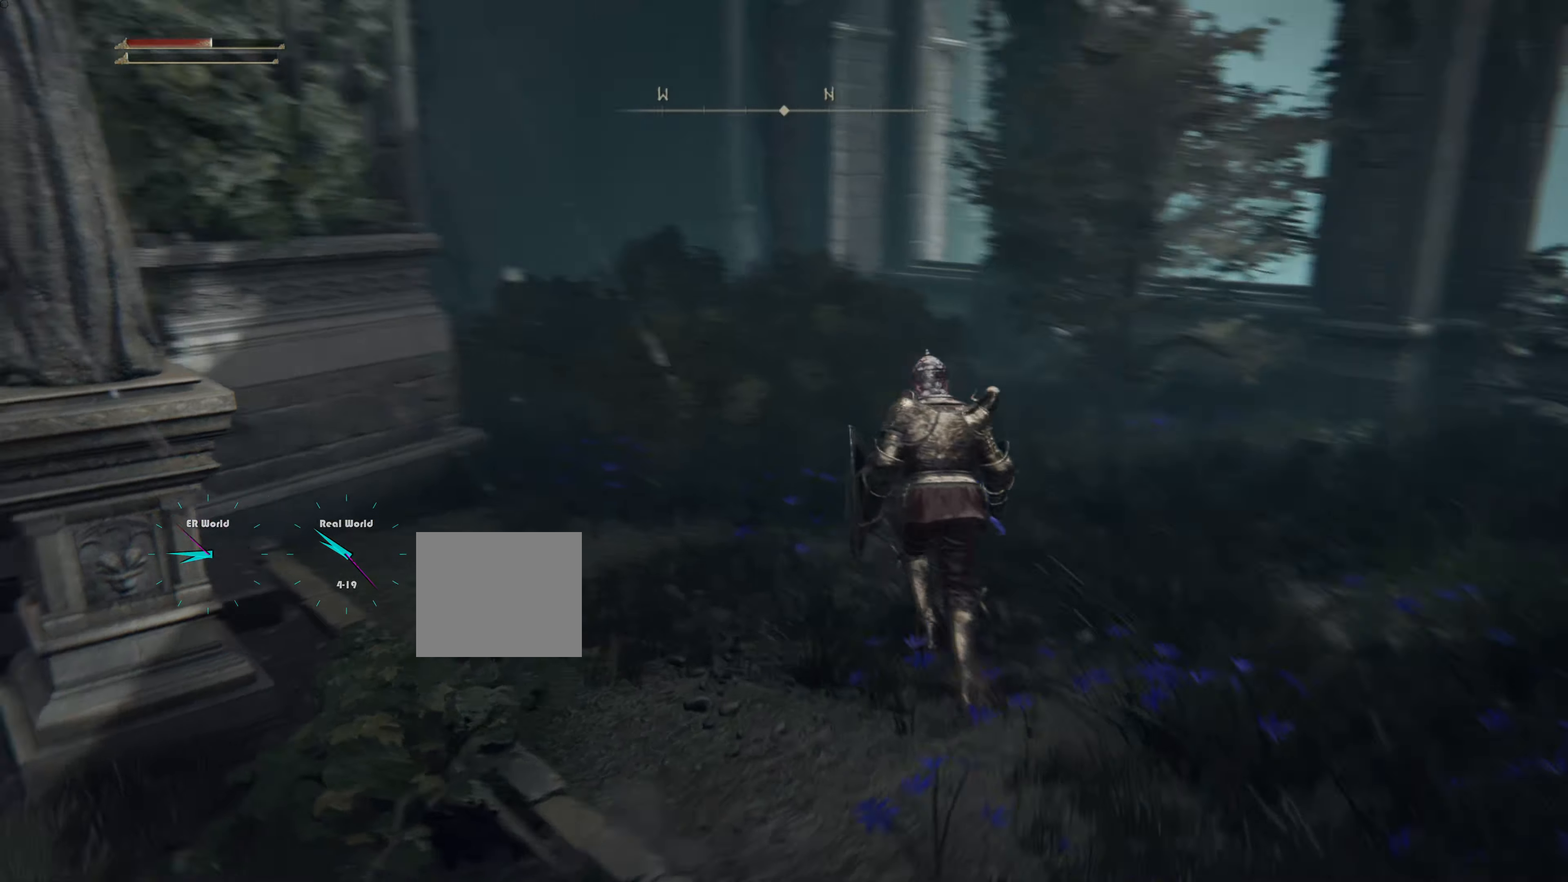
{"buttons": ["CIRCLE"], "left_stick": "up", "right_stick": "center", "events": [[17, "right_stick", "center"], [133, "CIRCLE", "down"]]}
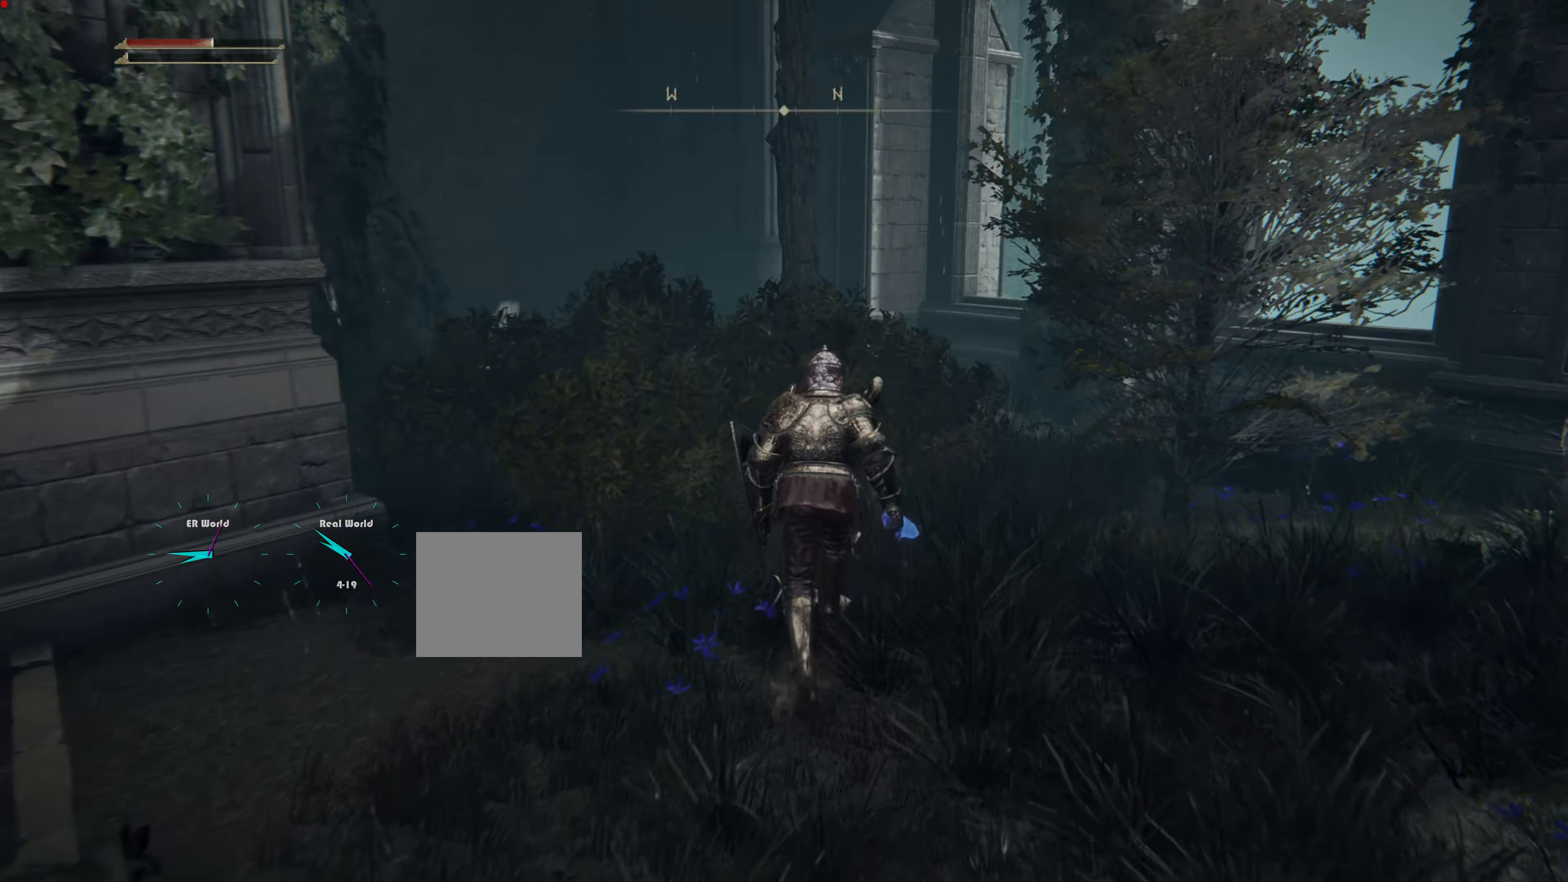
{"buttons": ["CIRCLE"], "left_stick": "up", "right_stick": "center", "events": []}
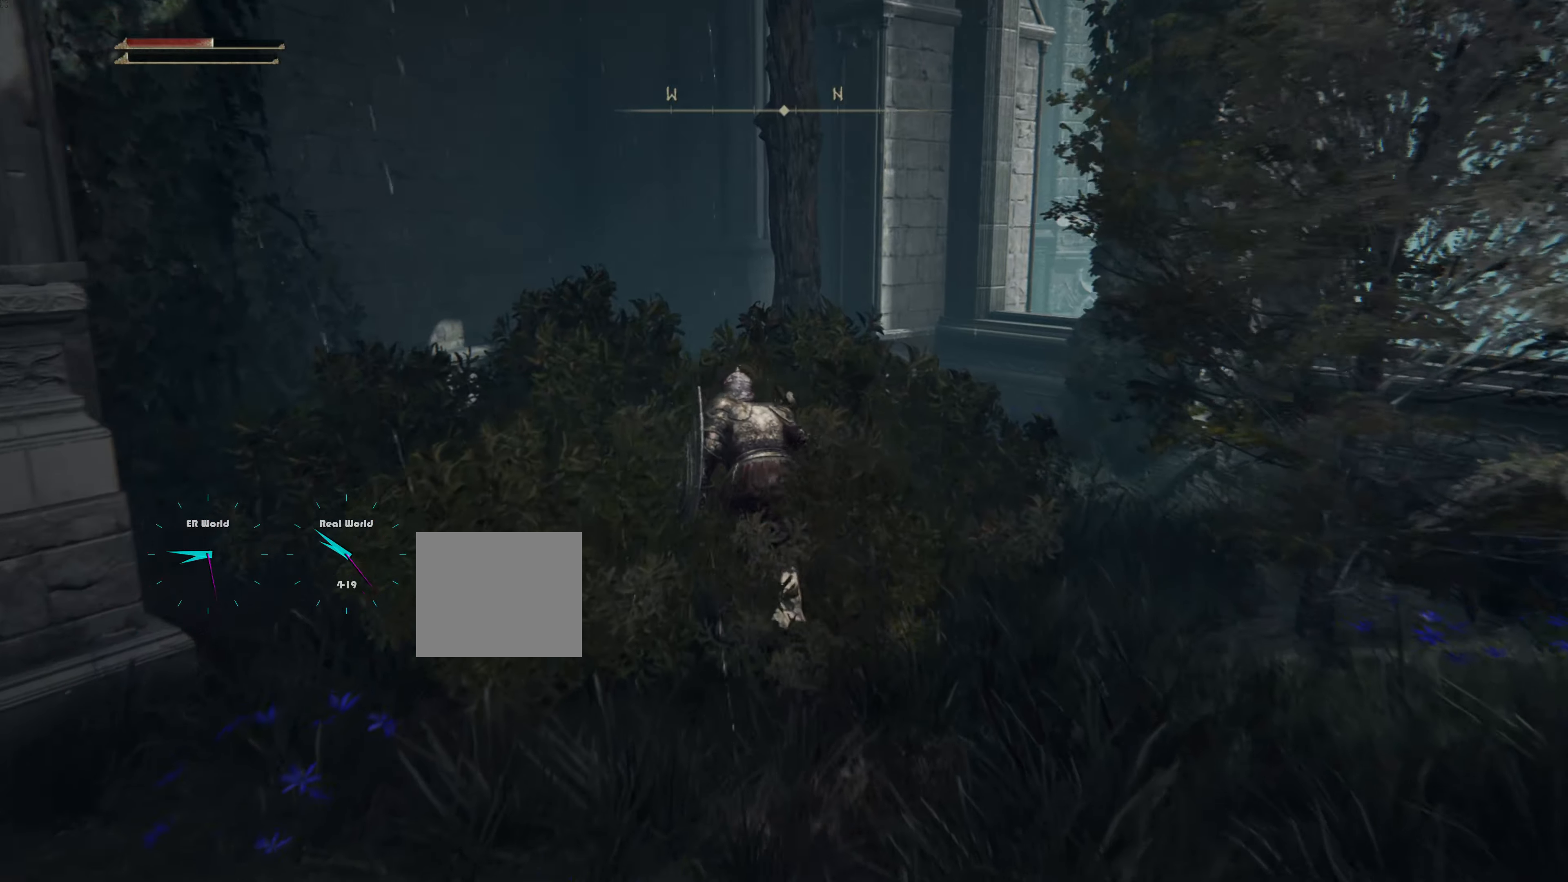
{"buttons": [], "left_stick": "up", "right_stick": "center", "events": [[83, "CIRCLE", "up"], [233, "right_stick", "down-left"], [434, "right_stick", "center"]]}
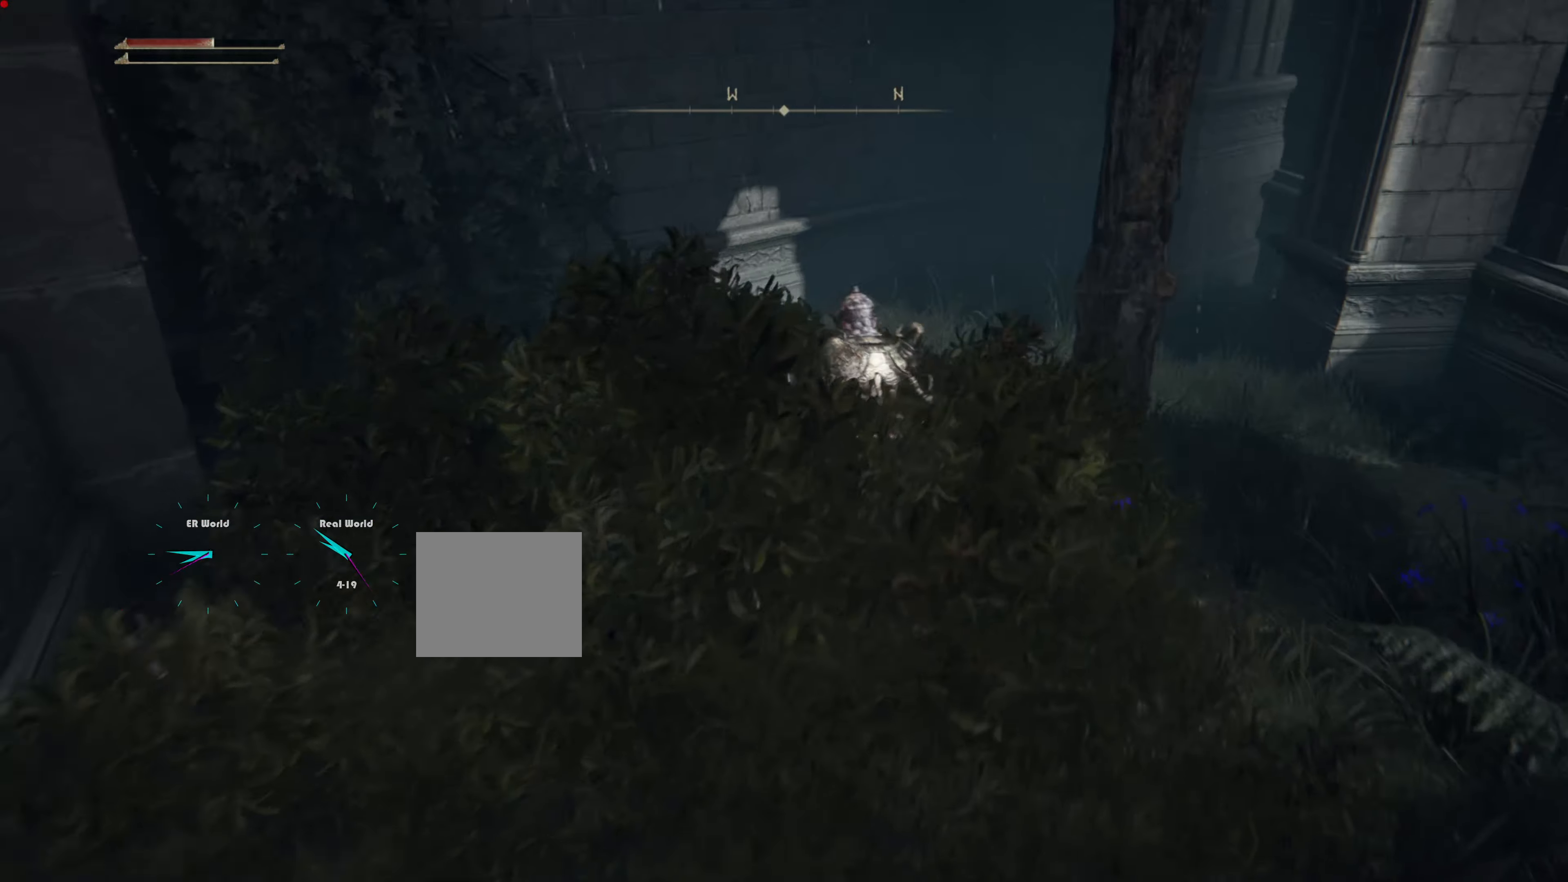
{"buttons": [], "left_stick": "center", "right_stick": "down-right", "events": [[351, "left_stick", "center"], [484, "right_stick", "down-right"]]}
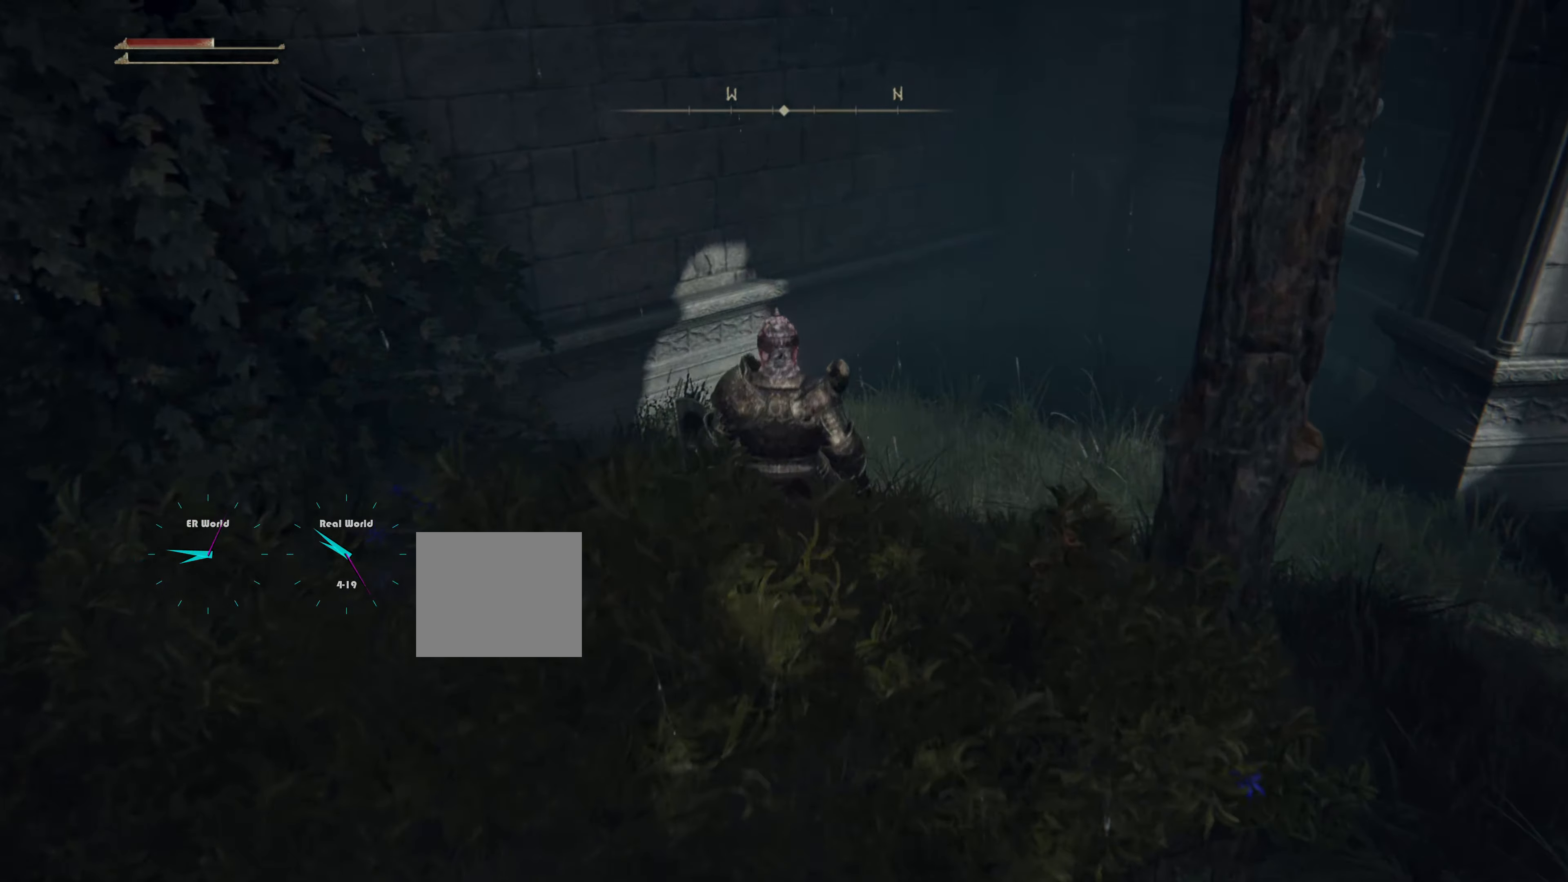
{"buttons": [], "left_stick": "up", "right_stick": "center", "events": [[33, "right_stick", "right"], [100, "left_stick", "up"], [334, "right_stick", "center"]]}
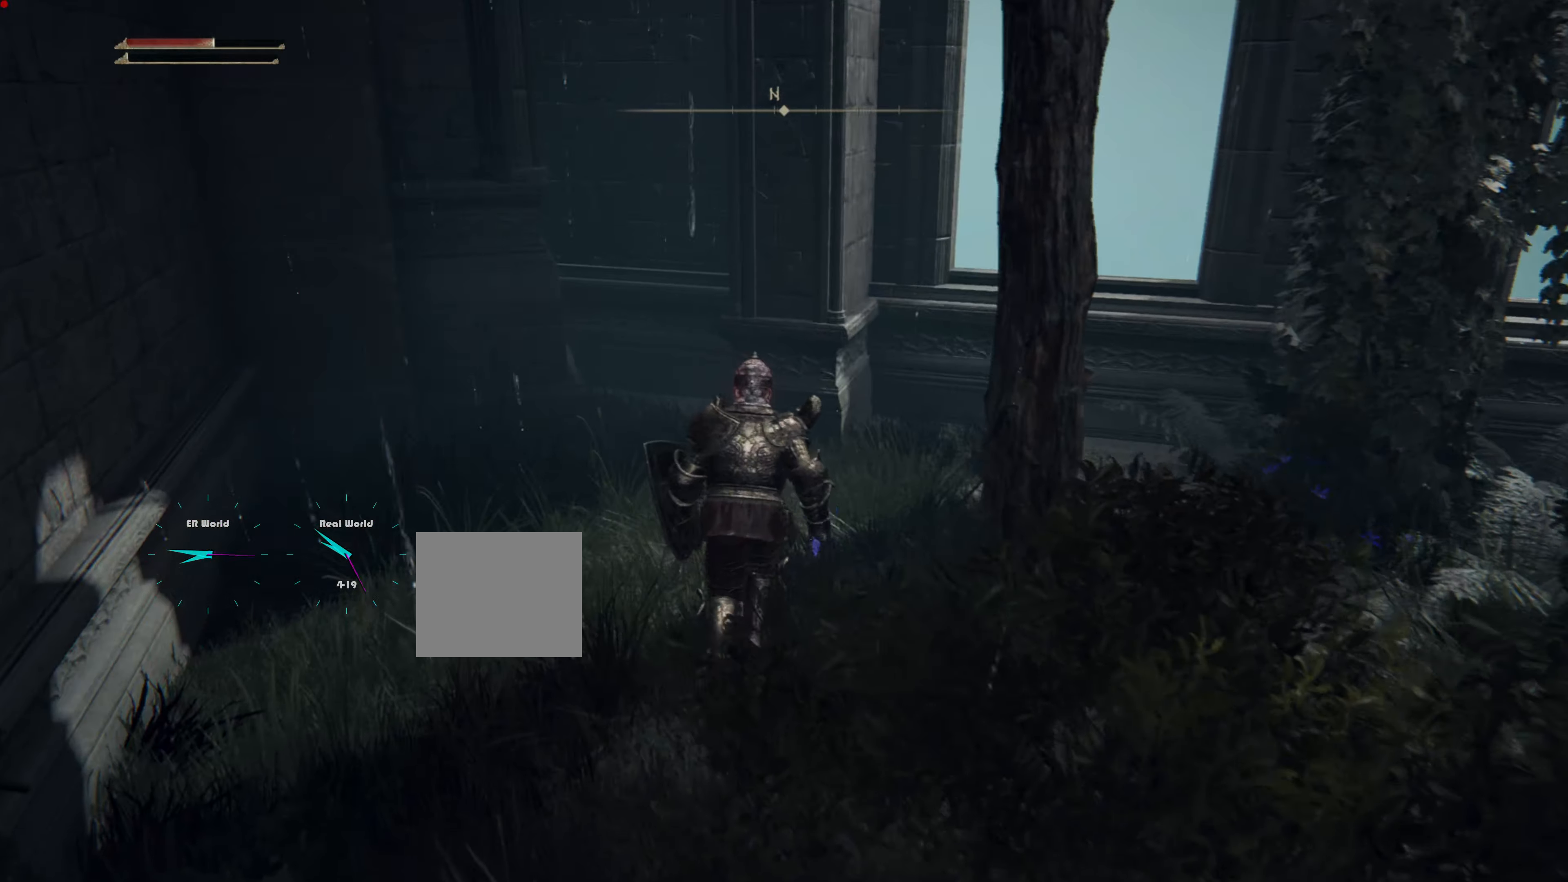
{"buttons": [], "left_stick": "up-left", "right_stick": "center", "events": [[317, "left_stick", "up-left"]]}
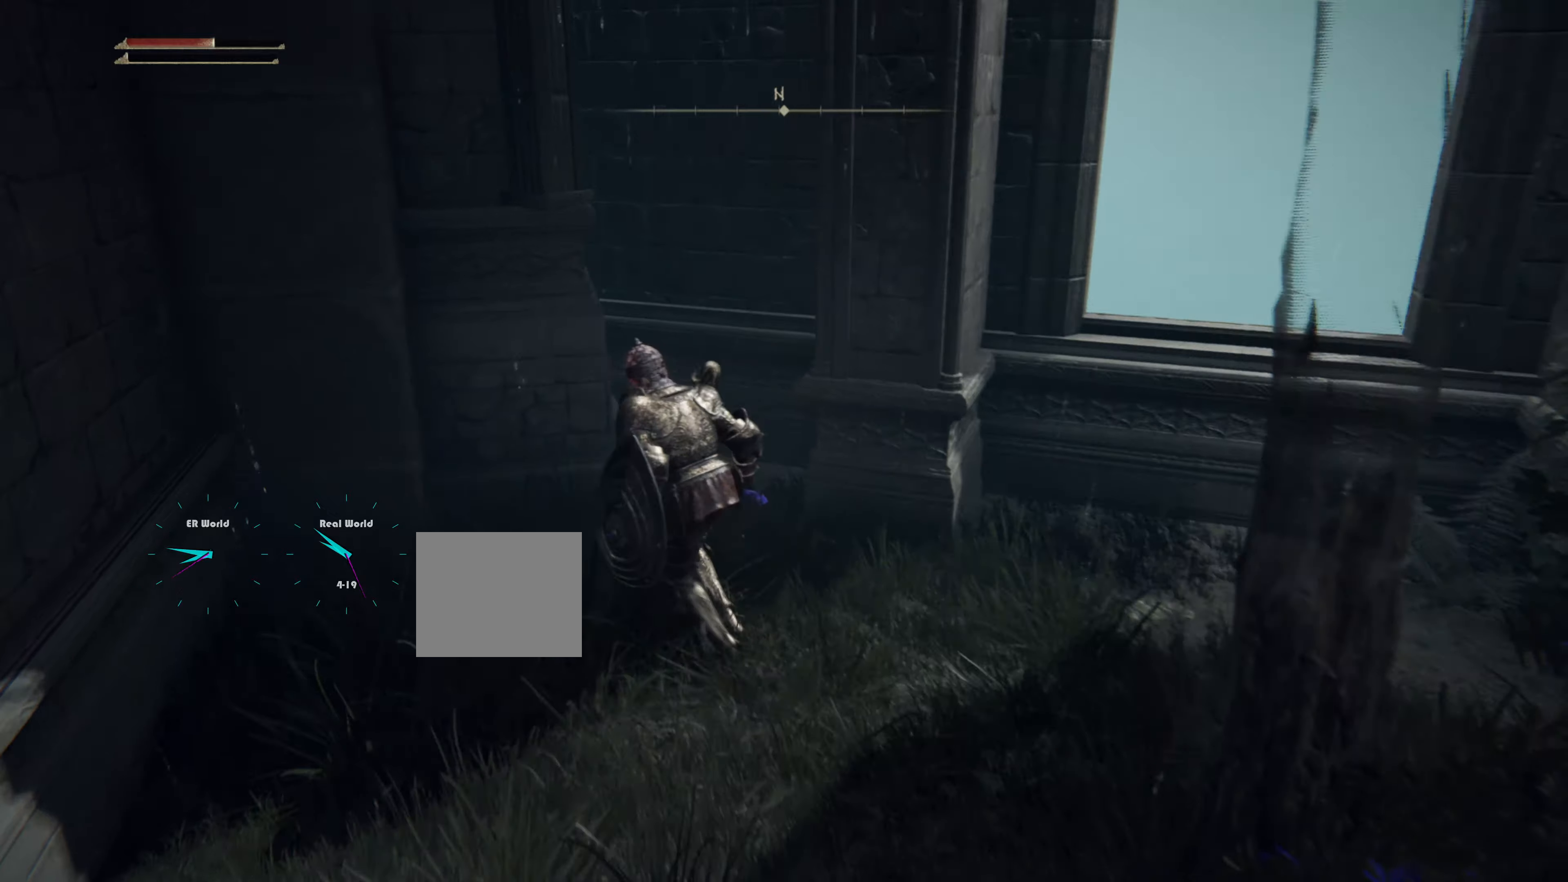
{"buttons": [], "left_stick": "up-right", "right_stick": "right", "events": [[34, "left_stick", "center"], [34, "right_stick", "right"], [101, "left_stick", "right"], [251, "left_stick", "up-right"]]}
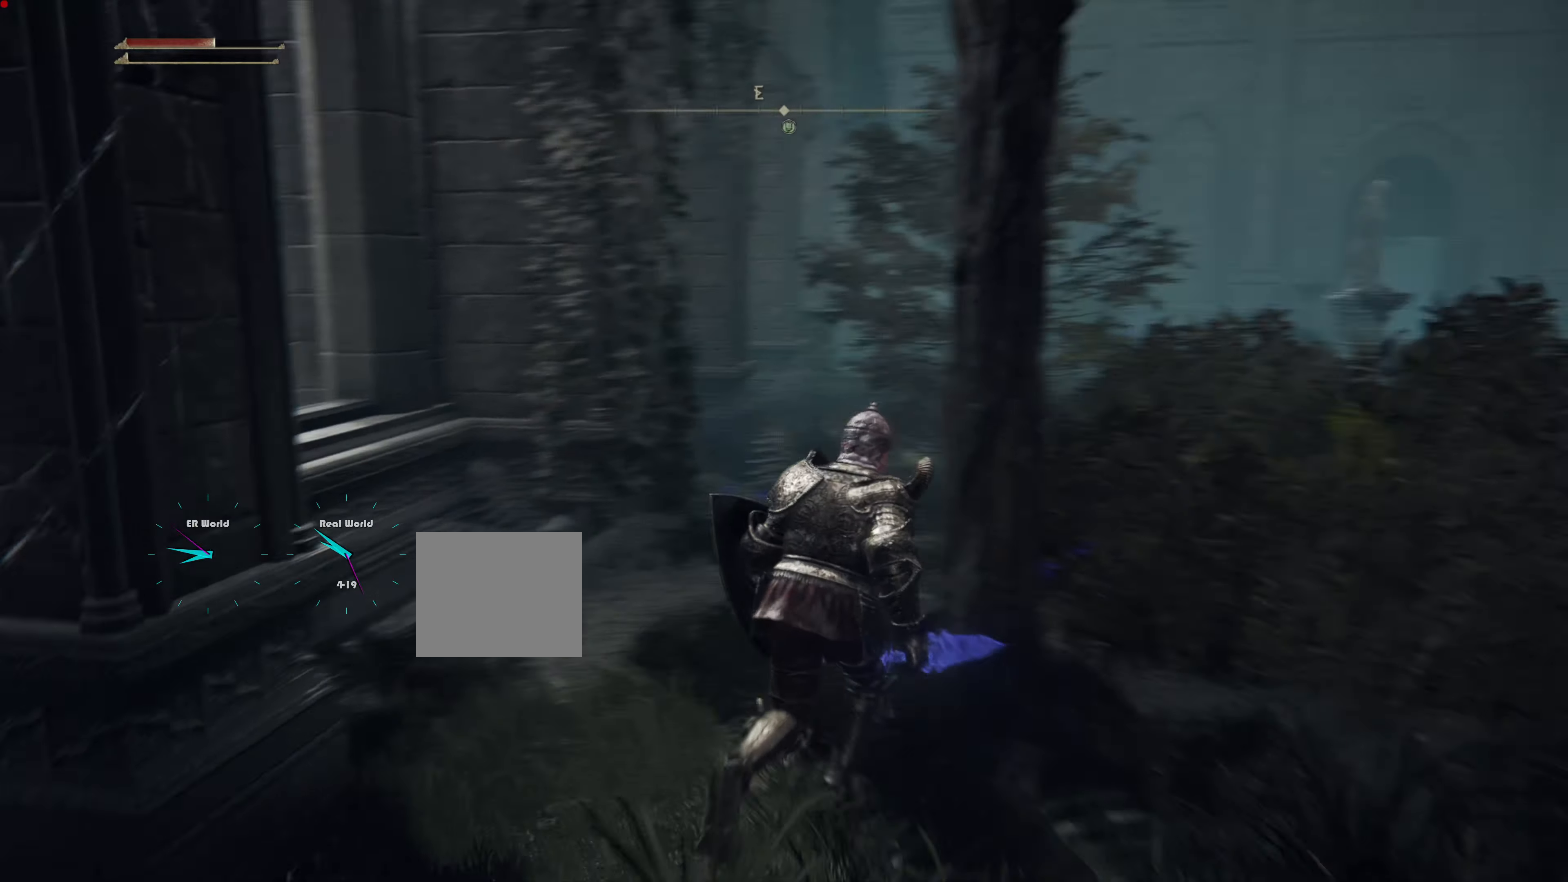
{"buttons": [], "left_stick": "up-right", "right_stick": "center", "events": [[150, "left_stick", "up"], [217, "right_stick", "center"], [434, "left_stick", "up-right"]]}
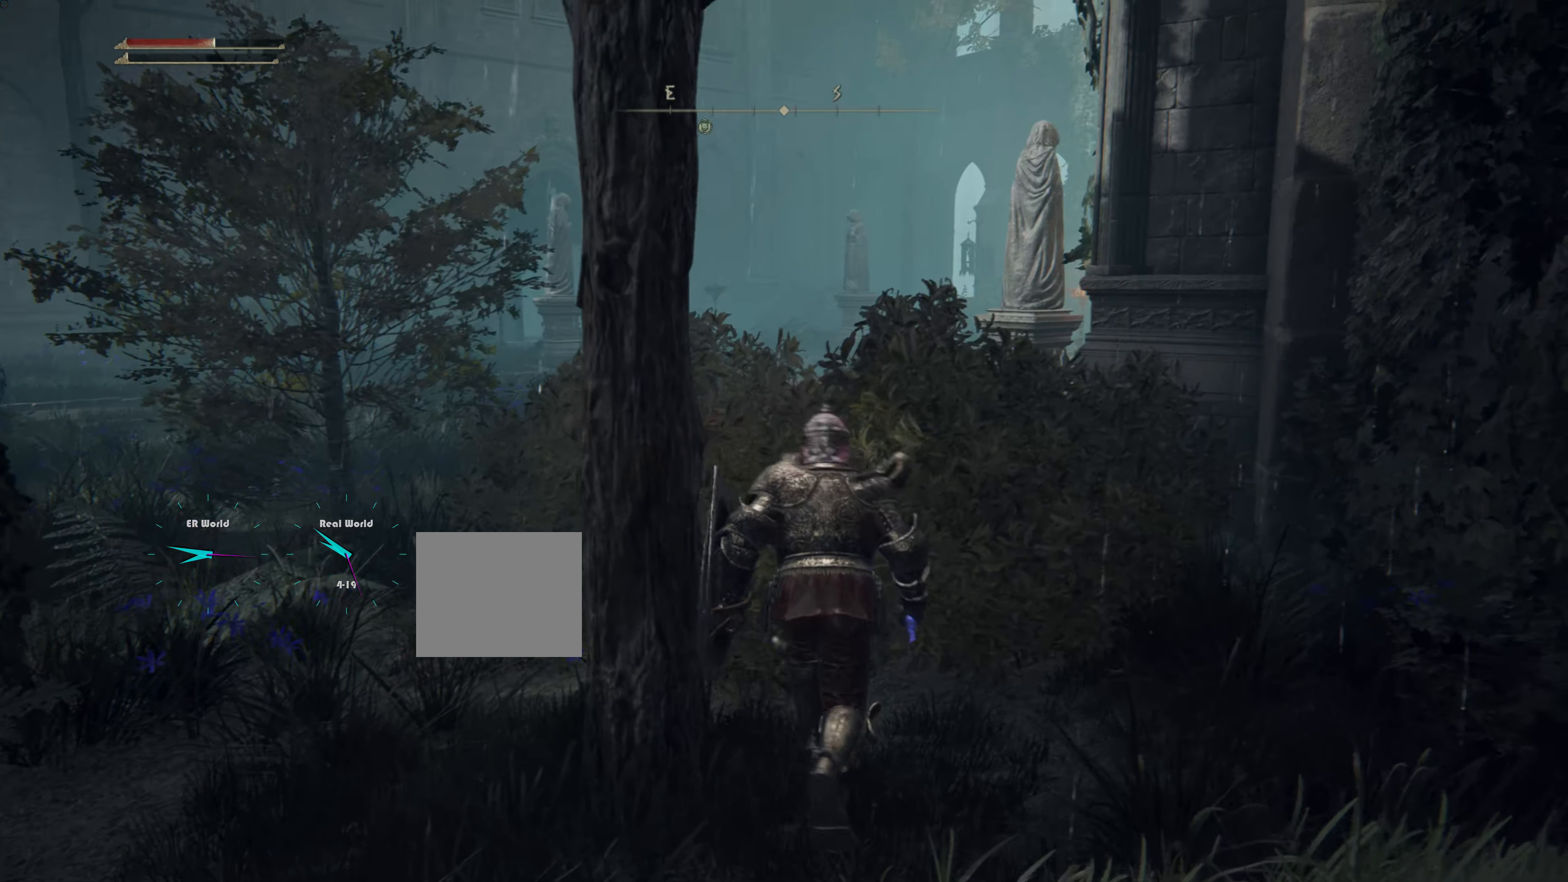
{"buttons": ["CIRCLE"], "left_stick": "up", "right_stick": "center", "events": [[151, "left_stick", "up"], [317, "CIRCLE", "down"]]}
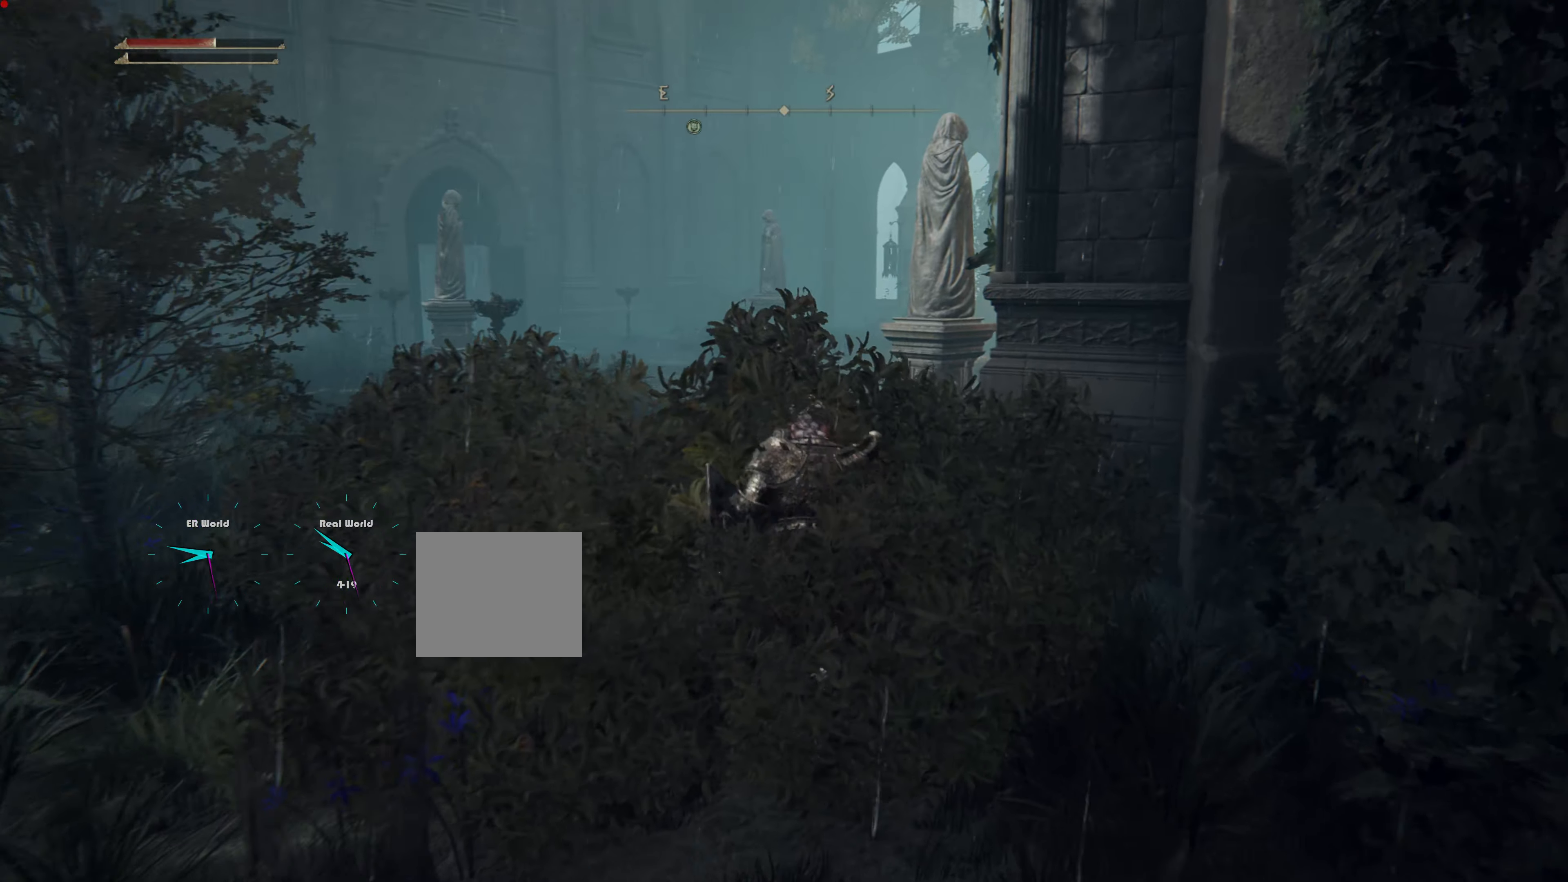
{"buttons": ["CIRCLE"], "left_stick": "up", "right_stick": "center", "events": []}